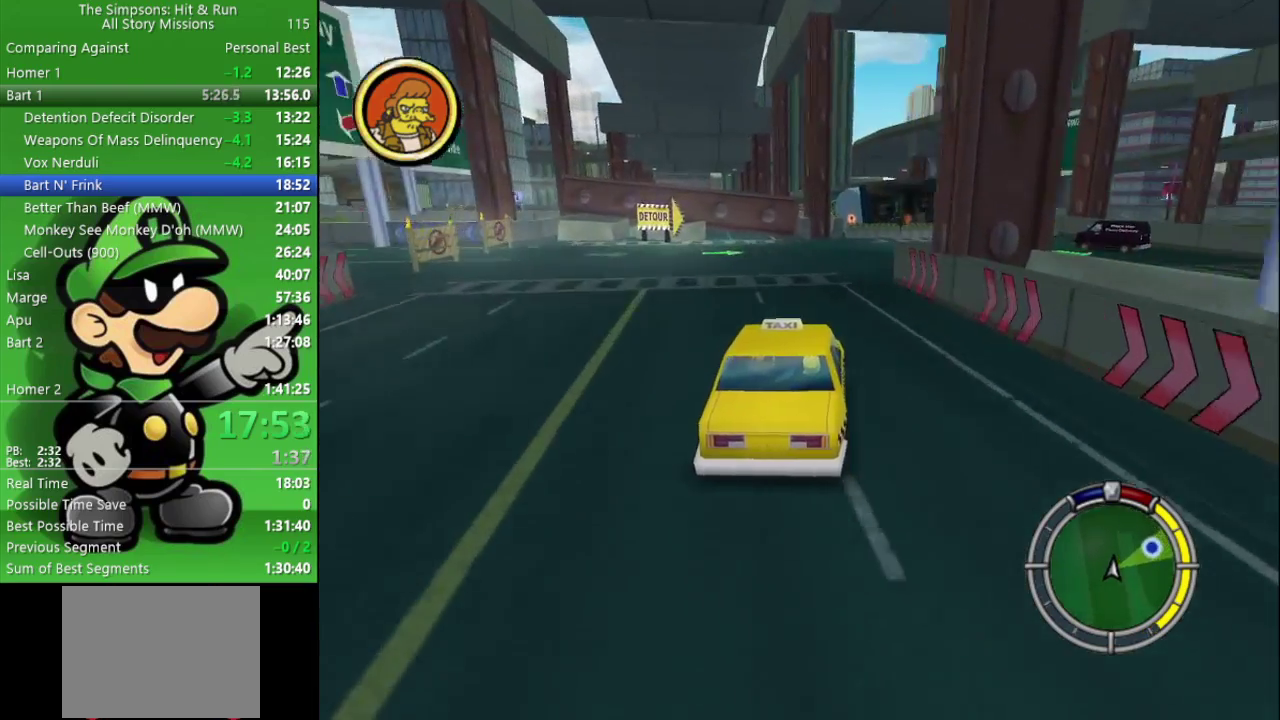
Gameplay with a controller (PlayStation layout); each line is a JSON object with the inputs held at the frame after it. "events" lists button and stick changes between this image and that frame as [ms after this image, input, new state], when the widget could be followed in between. Not read: L1.
{"buttons": ["CROSS"], "left_stick": "right", "right_stick": "center", "events": [[50, "CIRCLE", "up"], [67, "left_stick", "right"], [183, "L2", "down"], [200, "CROSS", "down"], [417, "L2", "up"]]}
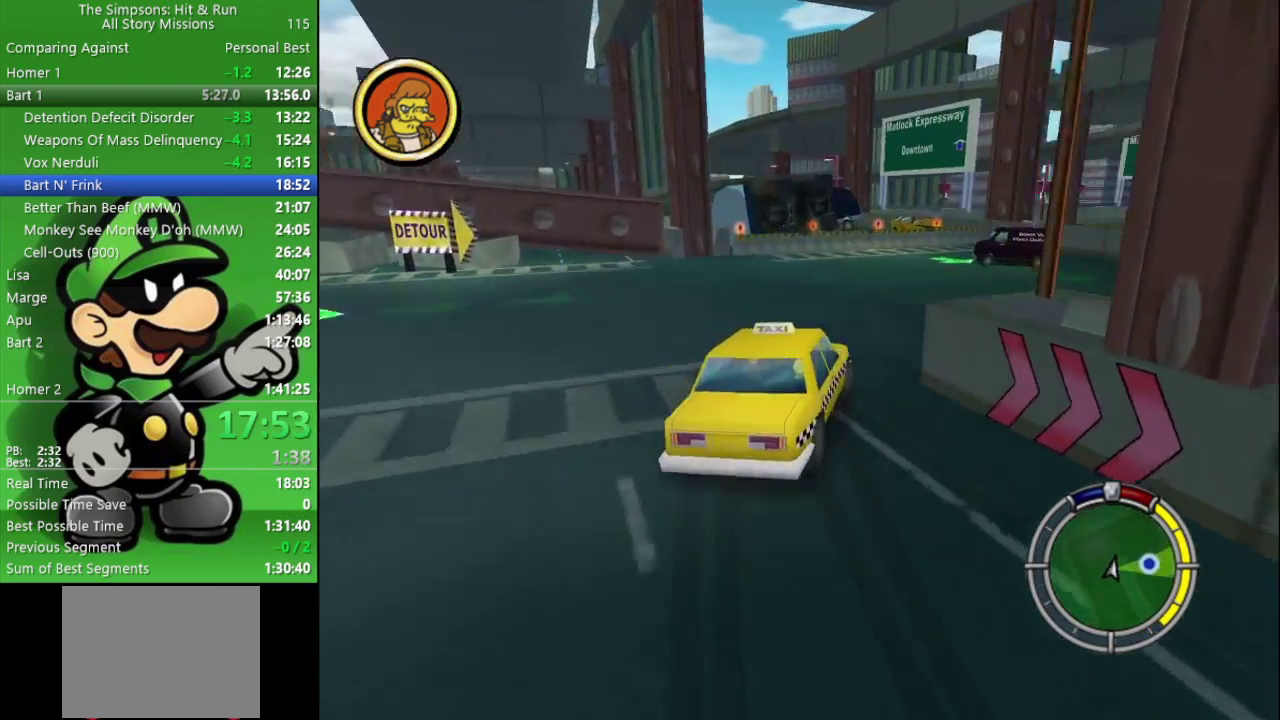
{"buttons": ["CIRCLE"], "left_stick": "center", "right_stick": "center", "events": [[217, "CROSS", "up"], [417, "CIRCLE", "down"], [417, "left_stick", "center"]]}
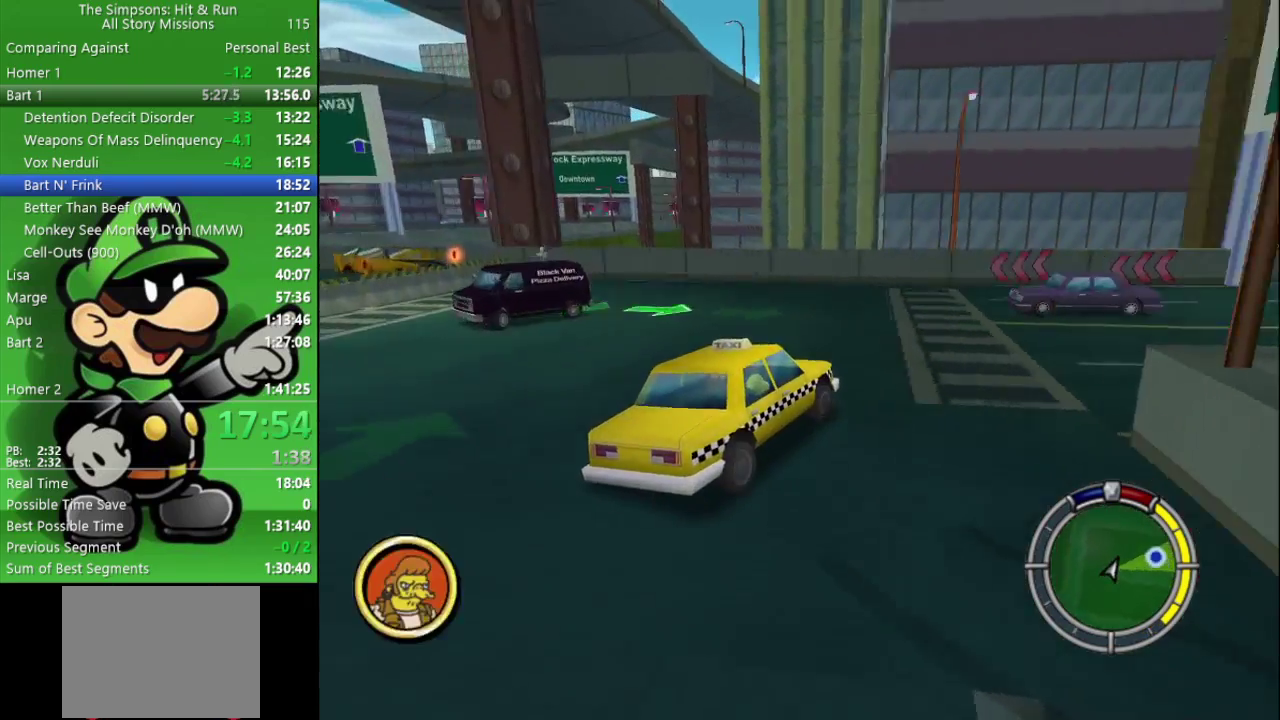
{"buttons": ["CIRCLE"], "left_stick": "center", "right_stick": "center", "events": [[283, "left_stick", "down-right"], [433, "left_stick", "center"]]}
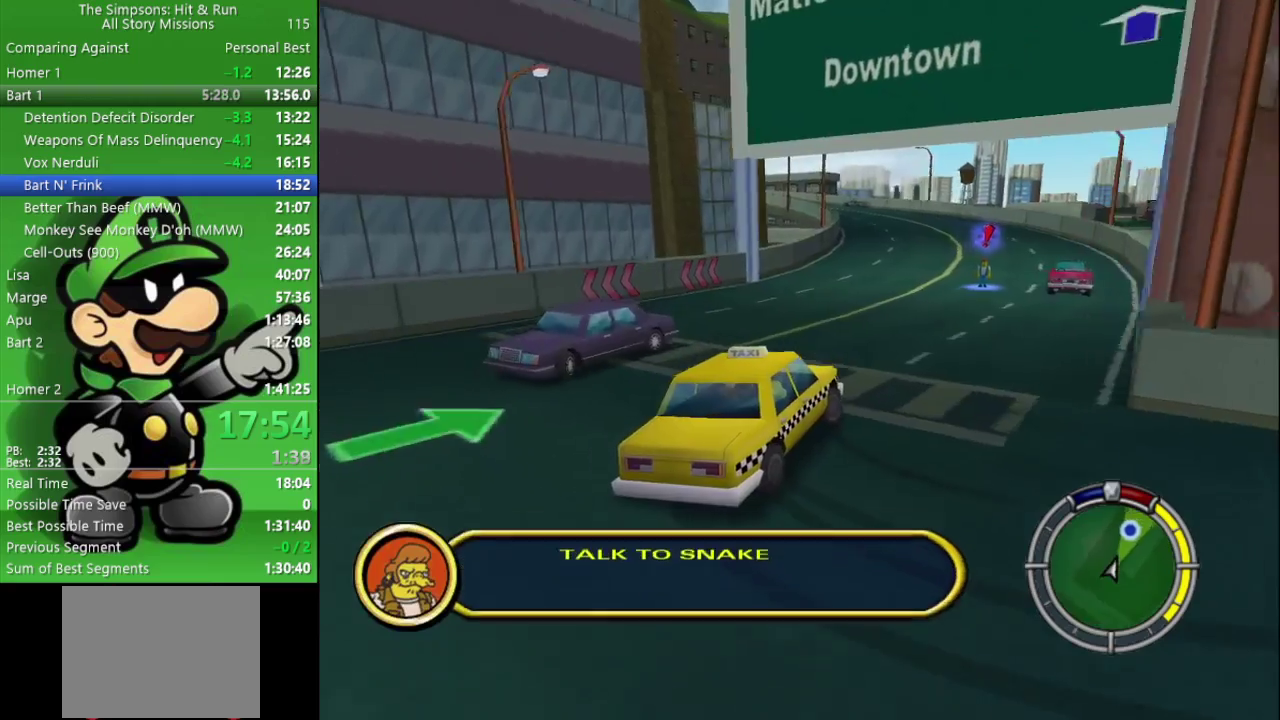
{"buttons": [], "left_stick": "left", "right_stick": "center", "events": [[100, "left_stick", "left"], [417, "CIRCLE", "up"]]}
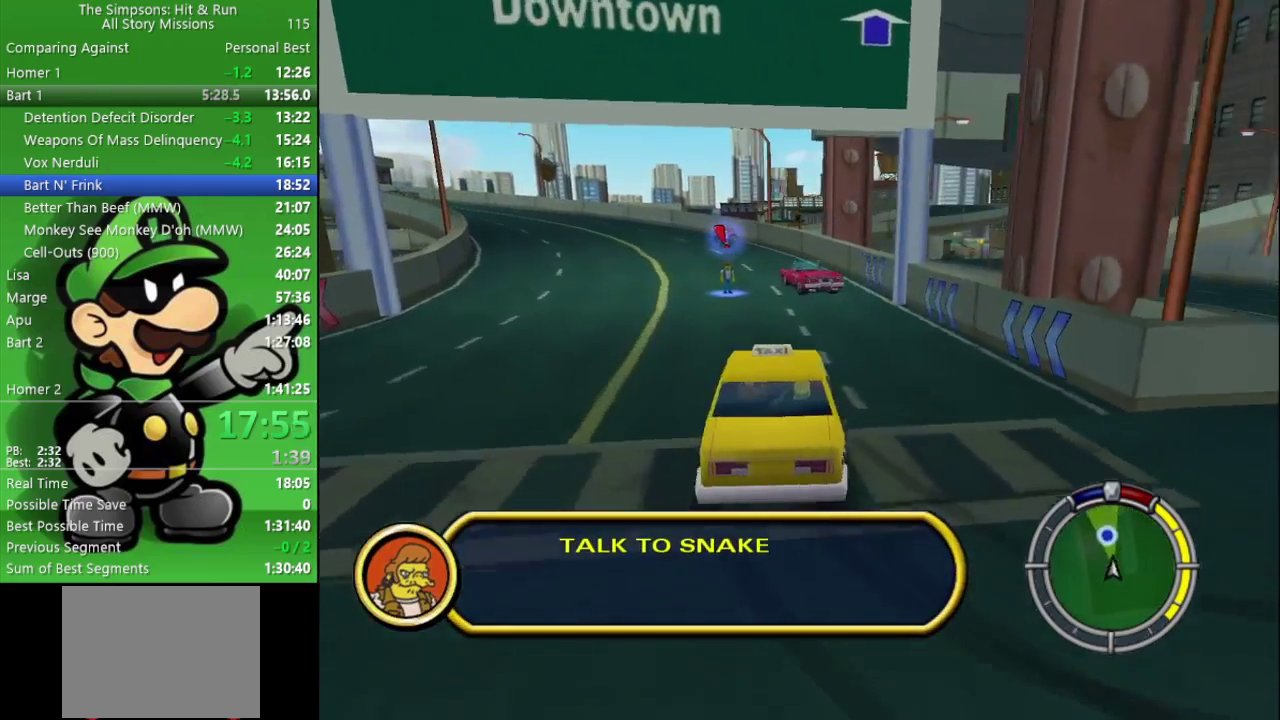
{"buttons": ["CIRCLE"], "left_stick": "center", "right_stick": "center", "events": [[17, "CIRCLE", "down"], [183, "left_stick", "center"]]}
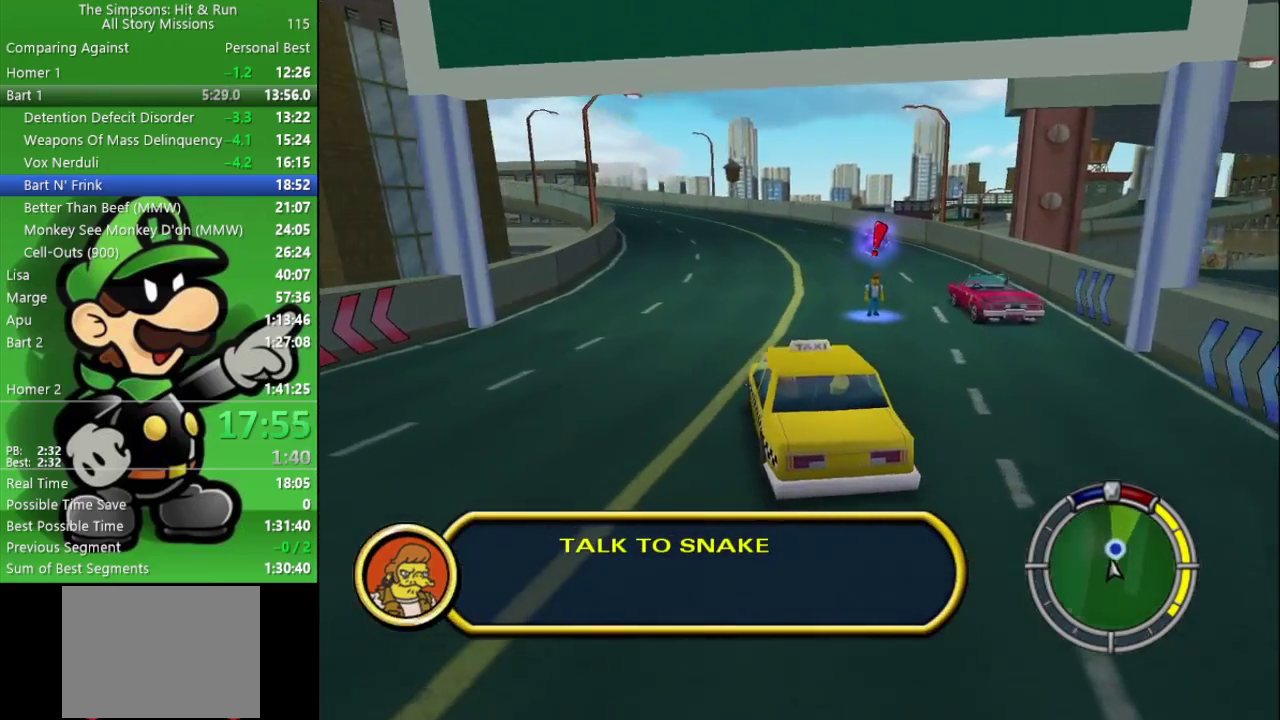
{"buttons": ["CROSS", "SQUARE", "L2"], "left_stick": "center", "right_stick": "center", "events": [[17, "left_stick", "right"], [50, "CIRCLE", "up"], [167, "left_stick", "center"], [317, "CROSS", "down"], [350, "L2", "down"], [350, "SQUARE", "down"]]}
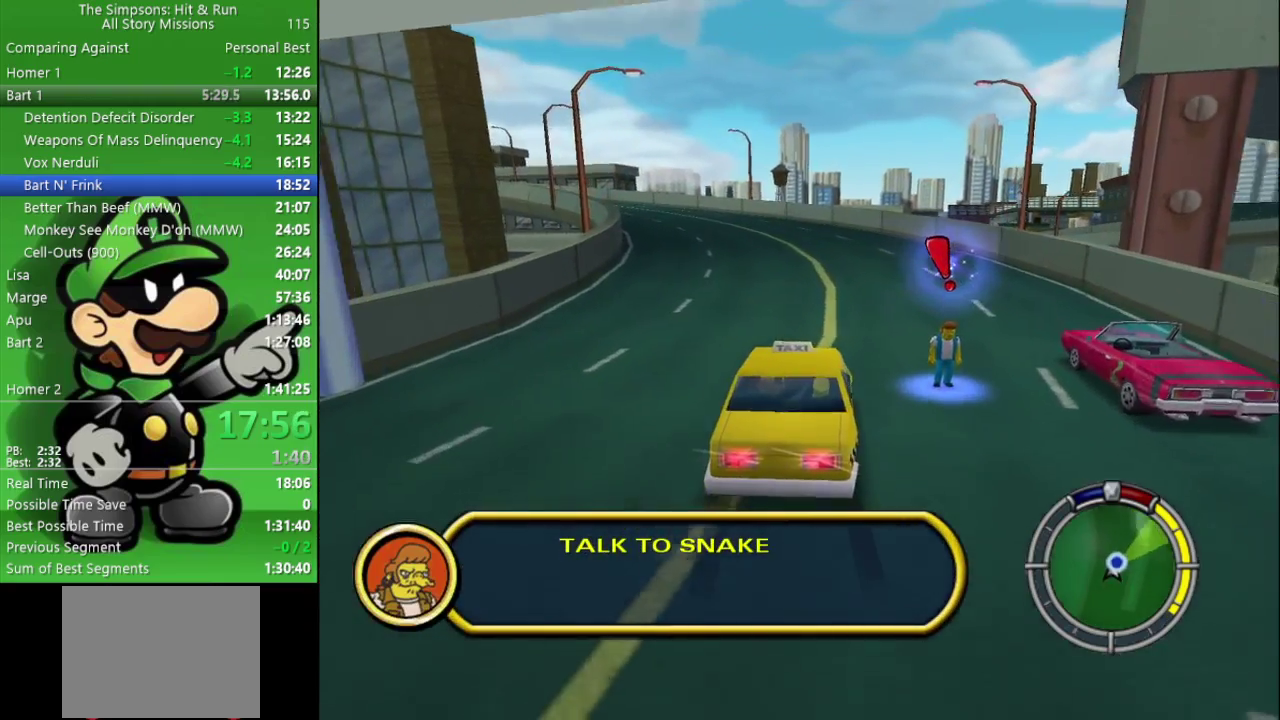
{"buttons": ["CROSS", "SQUARE", "L2"], "left_stick": "center", "right_stick": "center", "events": []}
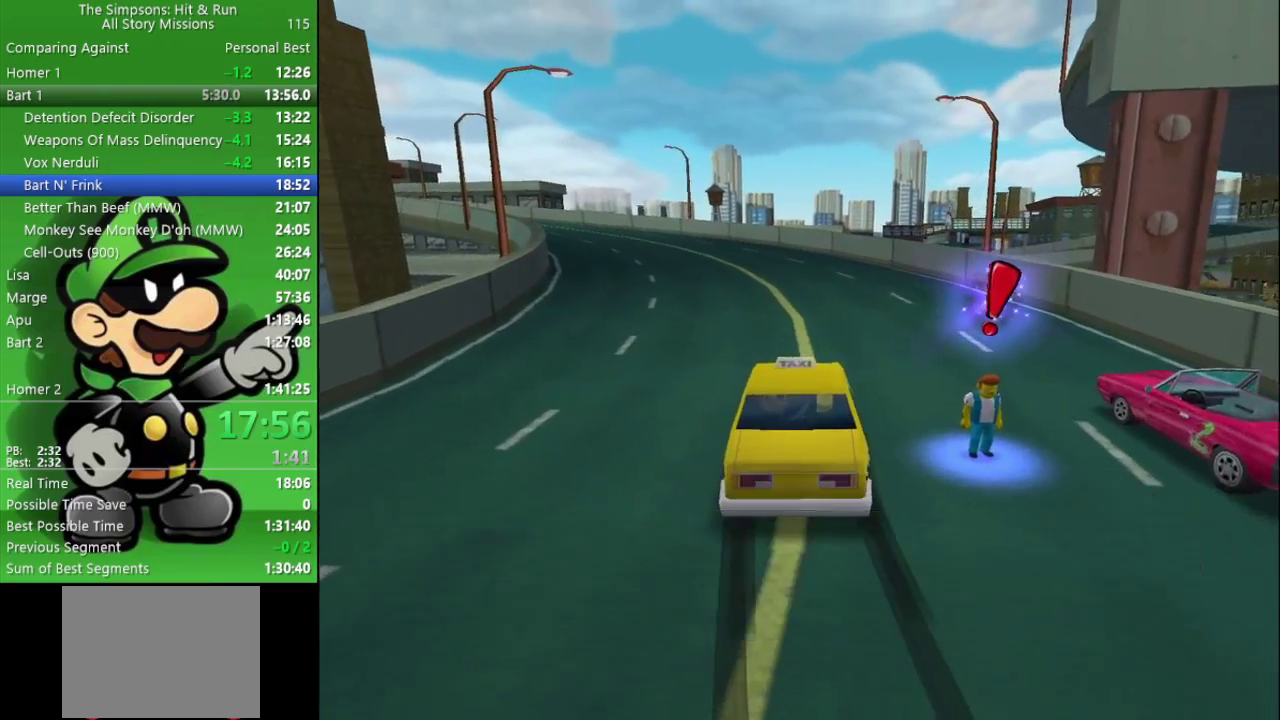
{"buttons": ["R2"], "left_stick": "right", "right_stick": "center", "events": [[67, "SQUARE", "up"], [83, "L2", "up"], [100, "CROSS", "up"], [217, "left_stick", "right"], [483, "R2", "down"]]}
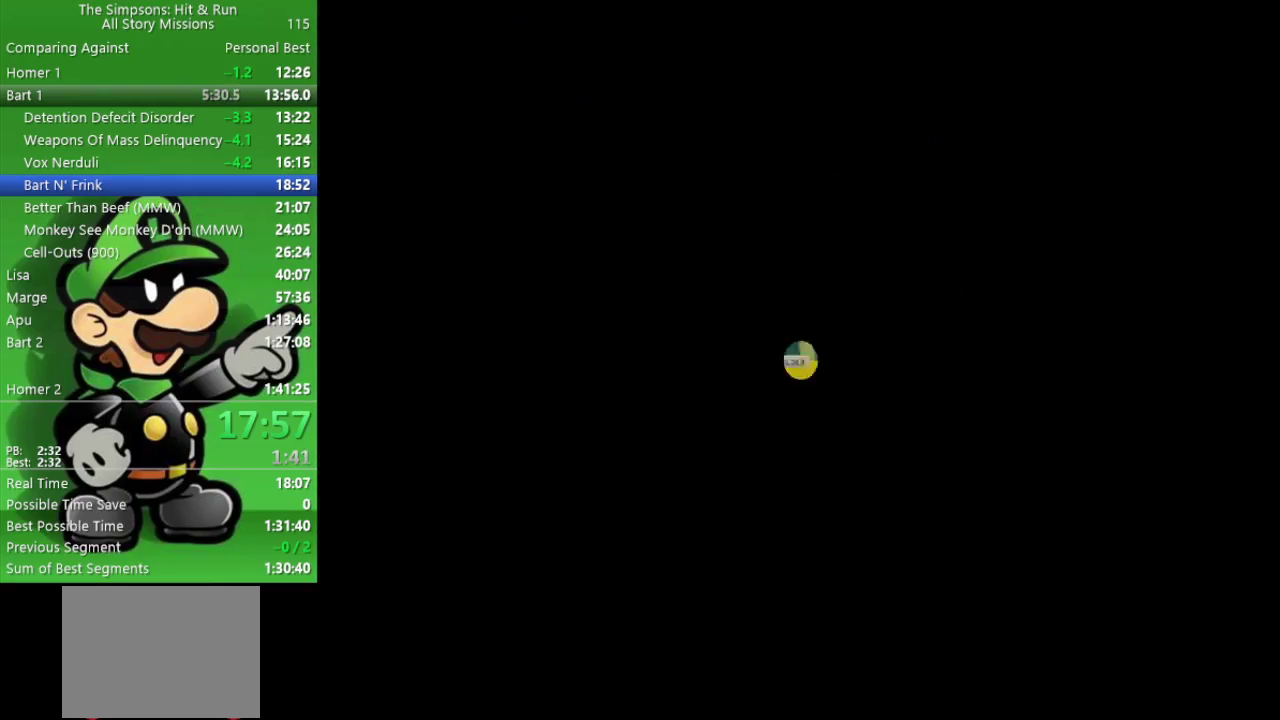
{"buttons": ["SQUARE"], "left_stick": "center", "right_stick": "center", "events": [[250, "left_stick", "down-right"], [300, "R2", "up"], [400, "SQUARE", "down"], [483, "left_stick", "center"]]}
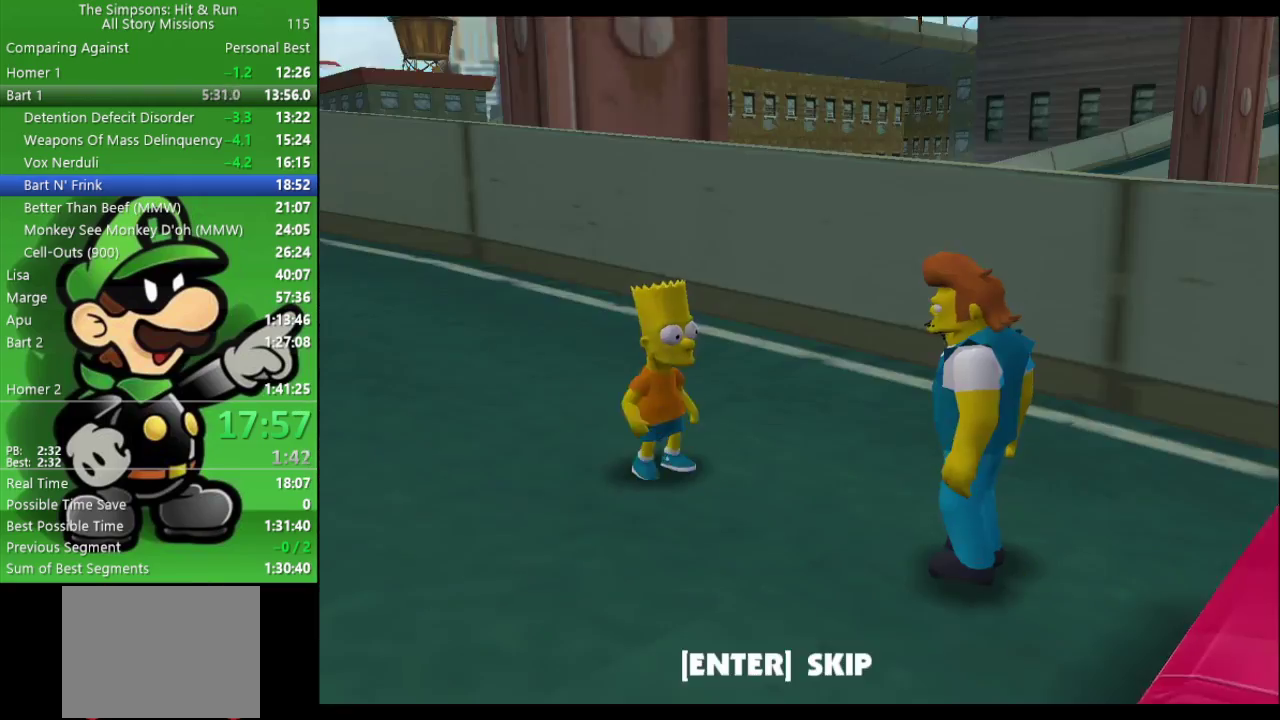
{"buttons": ["R1"], "left_stick": "center", "right_stick": "center", "events": [[33, "left_stick", "up-right"], [50, "SQUARE", "up"], [133, "left_stick", "up"], [150, "SQUARE", "down"], [200, "SQUARE", "up"], [250, "left_stick", "center"], [300, "R1", "down"], [383, "R1", "up"], [450, "R1", "down"]]}
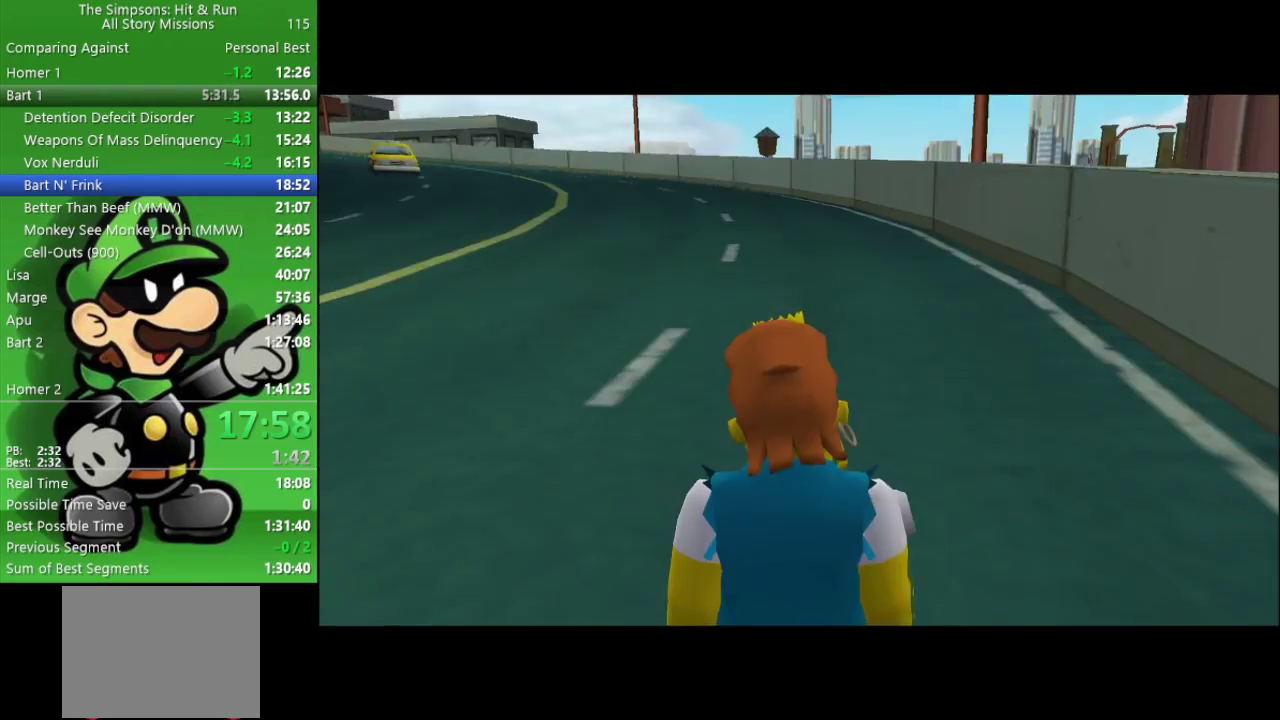
{"buttons": [], "left_stick": "center", "right_stick": "center", "events": [[17, "R1", "up"], [83, "R1", "down"], [183, "R1", "up"]]}
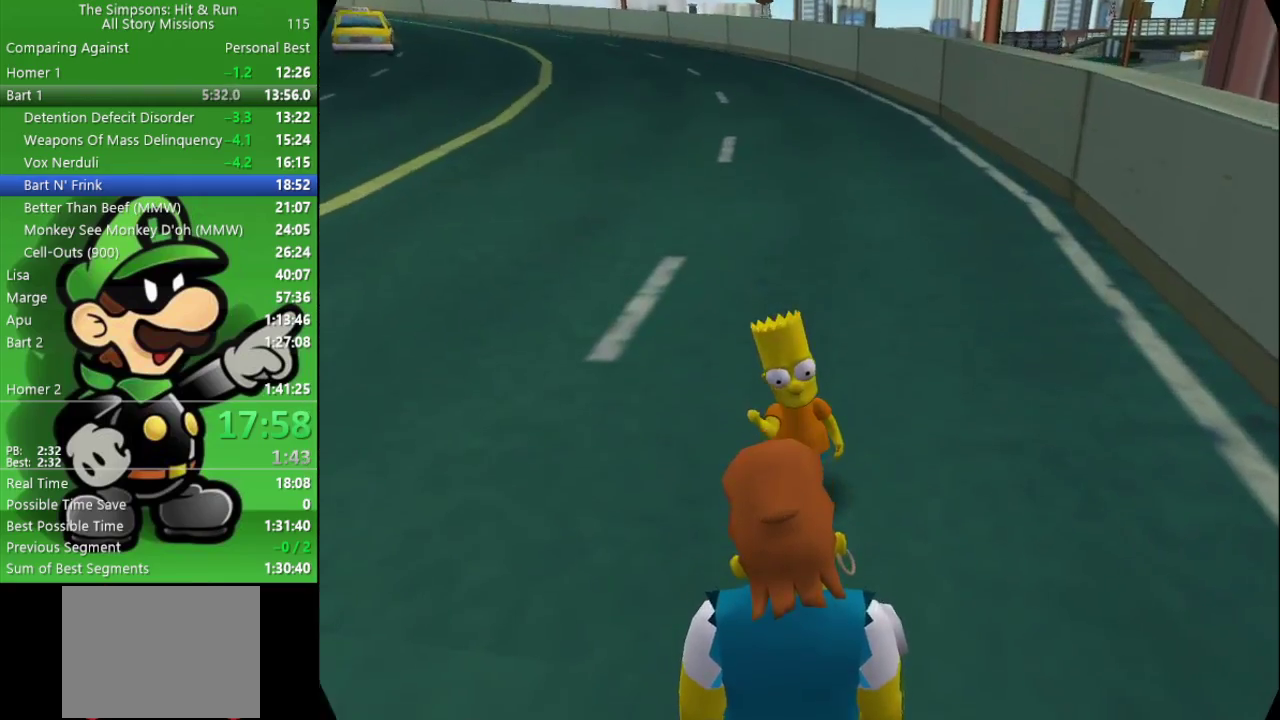
{"buttons": [], "left_stick": "center", "right_stick": "center", "events": []}
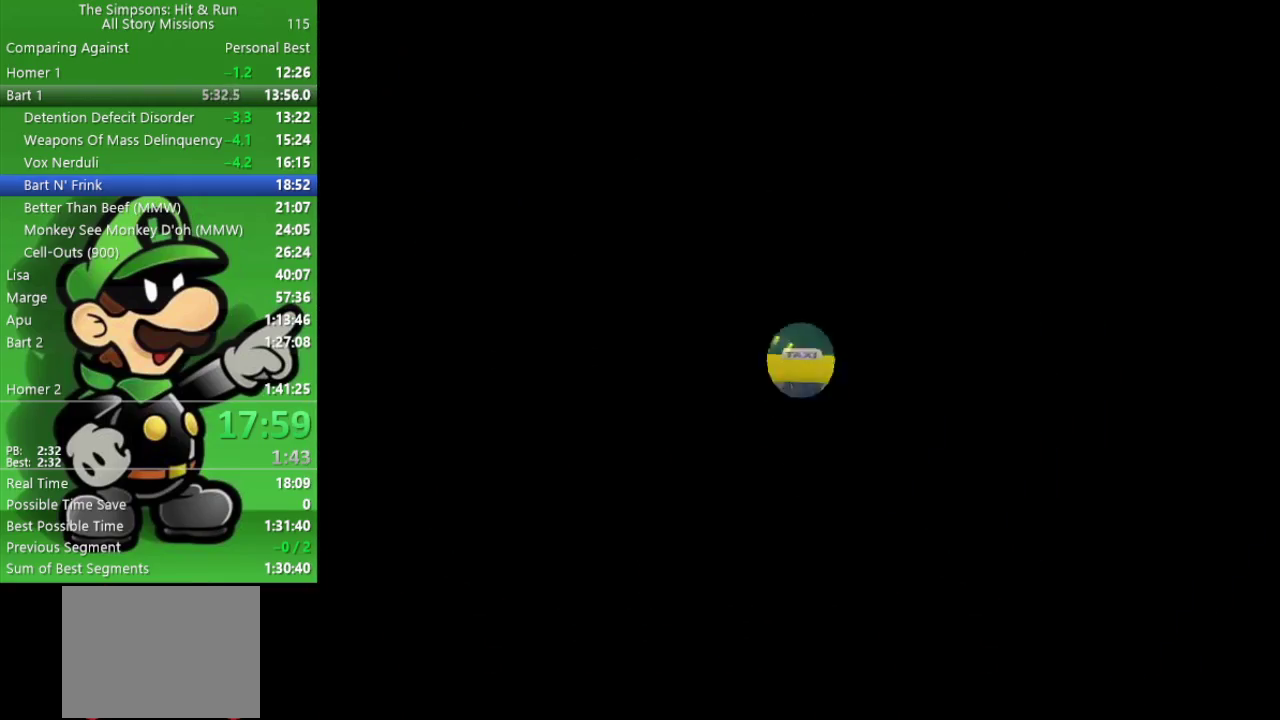
{"buttons": [], "left_stick": "center", "right_stick": "center", "events": []}
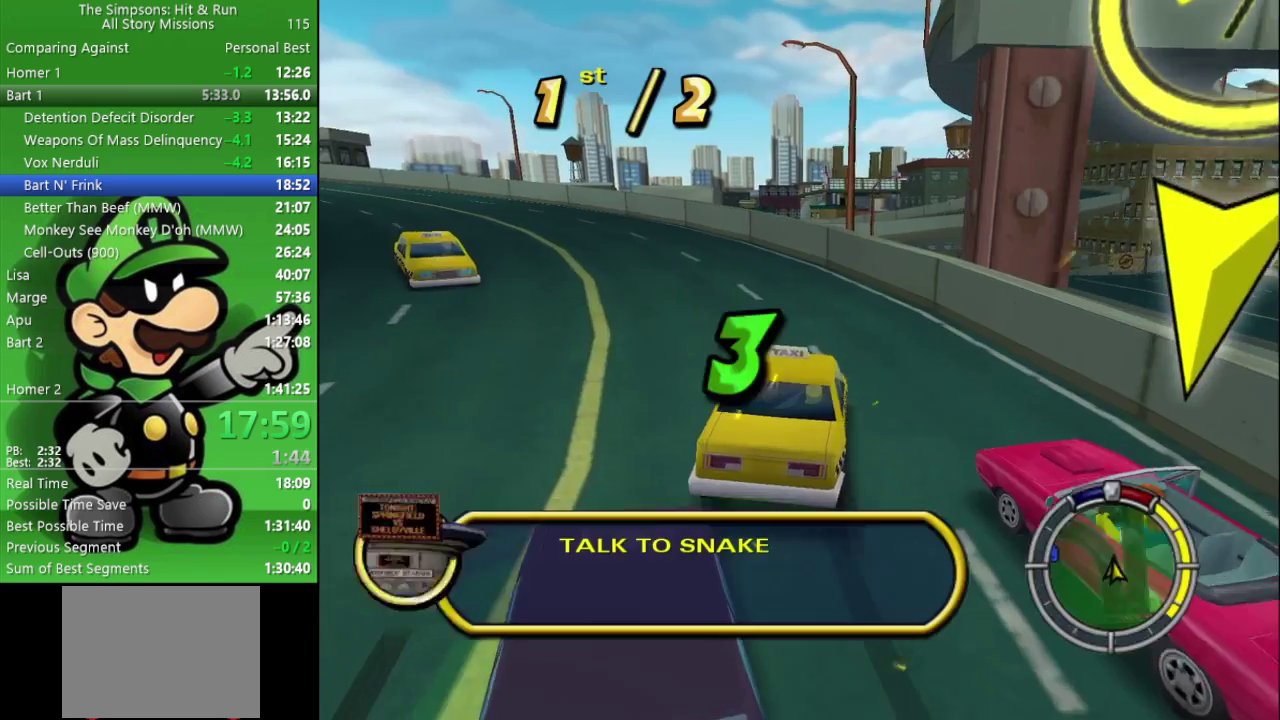
{"buttons": [], "left_stick": "center", "right_stick": "center", "events": []}
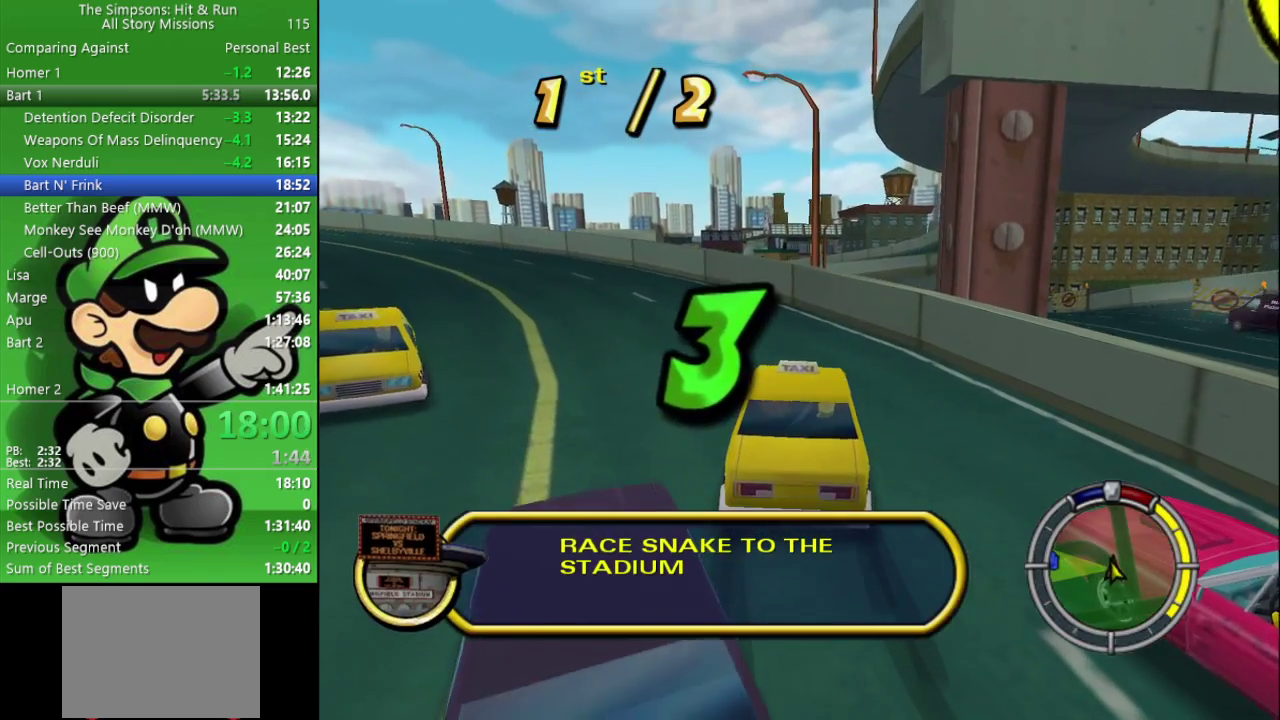
{"buttons": [], "left_stick": "center", "right_stick": "center", "events": []}
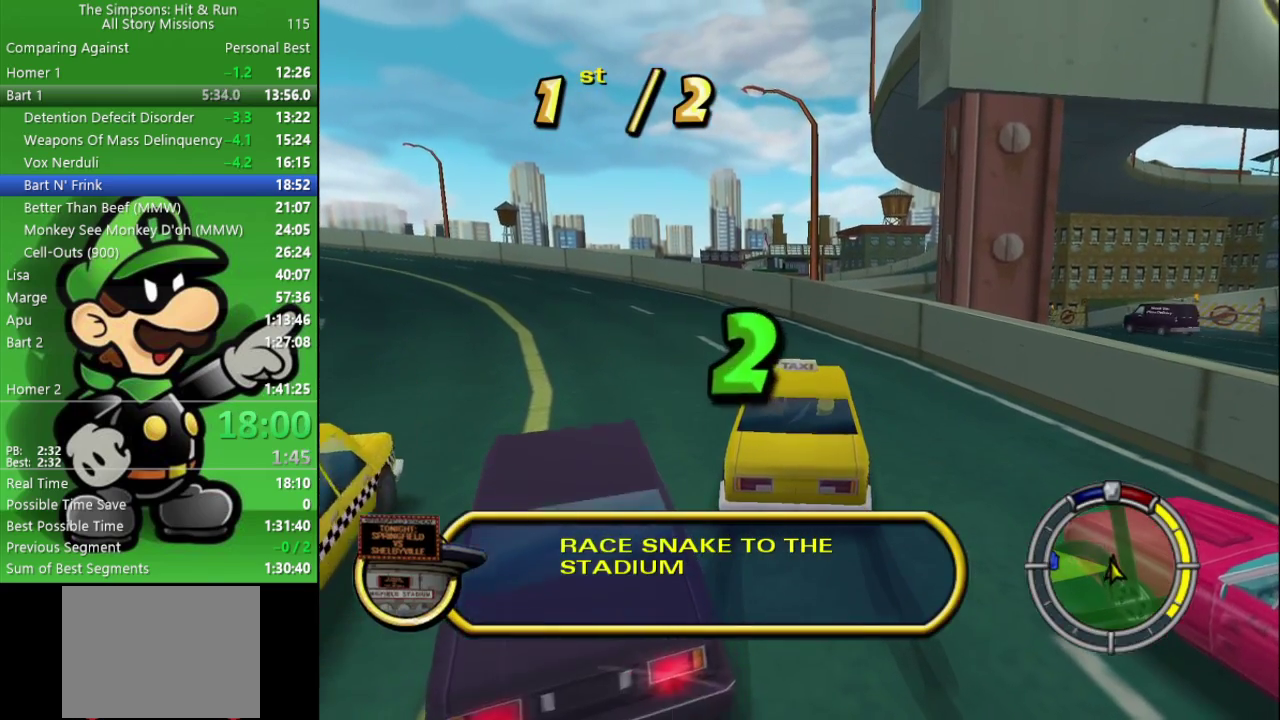
{"buttons": ["L2"], "left_stick": "center", "right_stick": "center", "events": [[217, "L2", "down"]]}
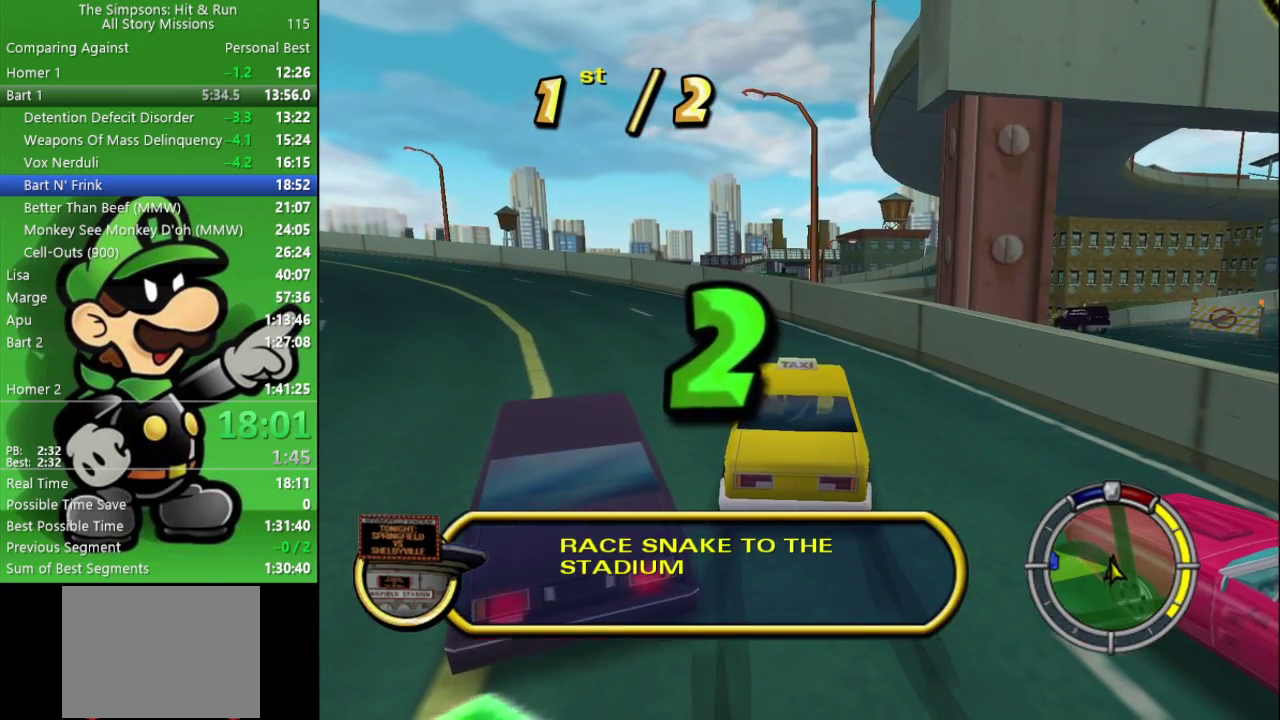
{"buttons": ["L2"], "left_stick": "center", "right_stick": "center", "events": []}
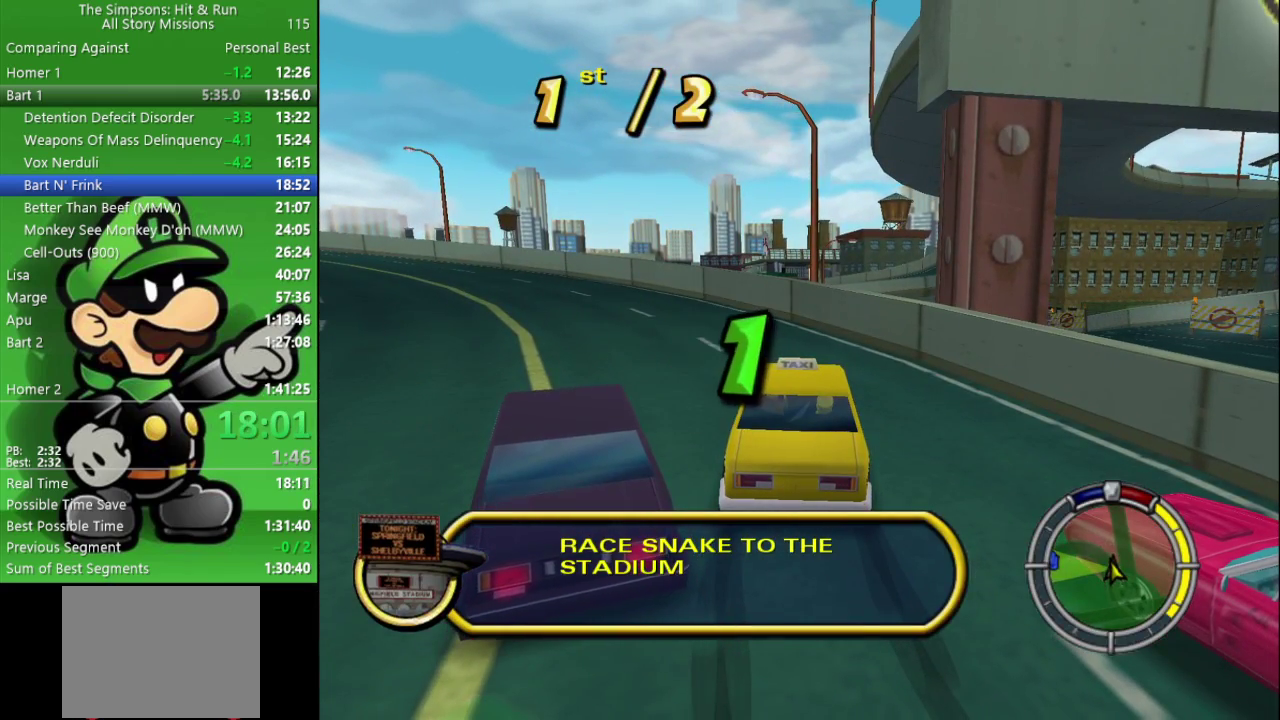
{"buttons": ["L2"], "left_stick": "center", "right_stick": "center", "events": []}
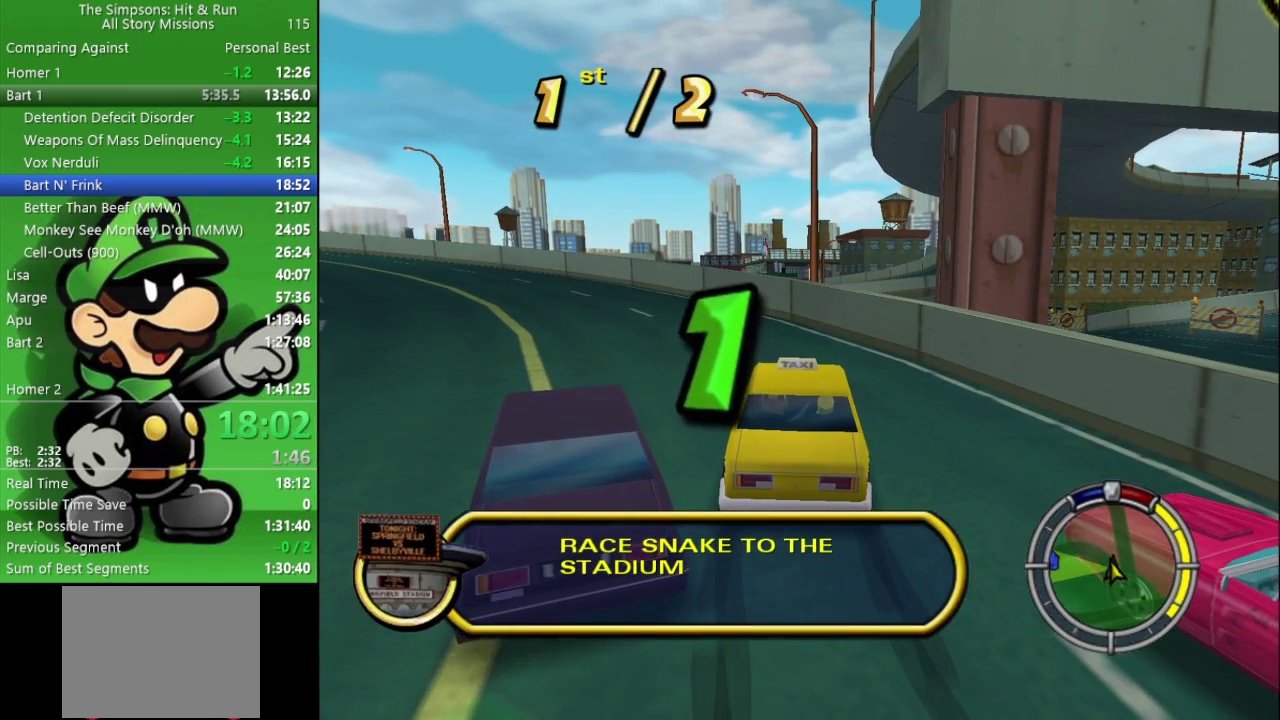
{"buttons": ["L2"], "left_stick": "center", "right_stick": "center", "events": []}
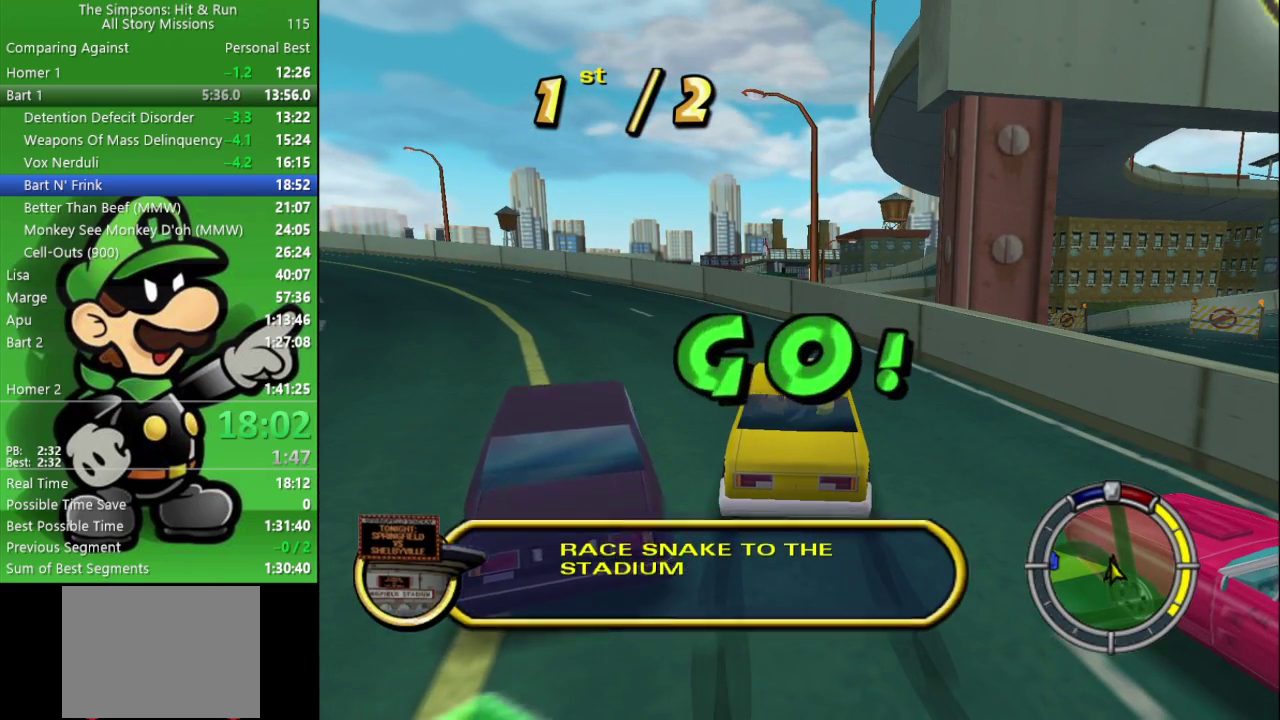
{"buttons": ["L2"], "left_stick": "center", "right_stick": "center", "events": []}
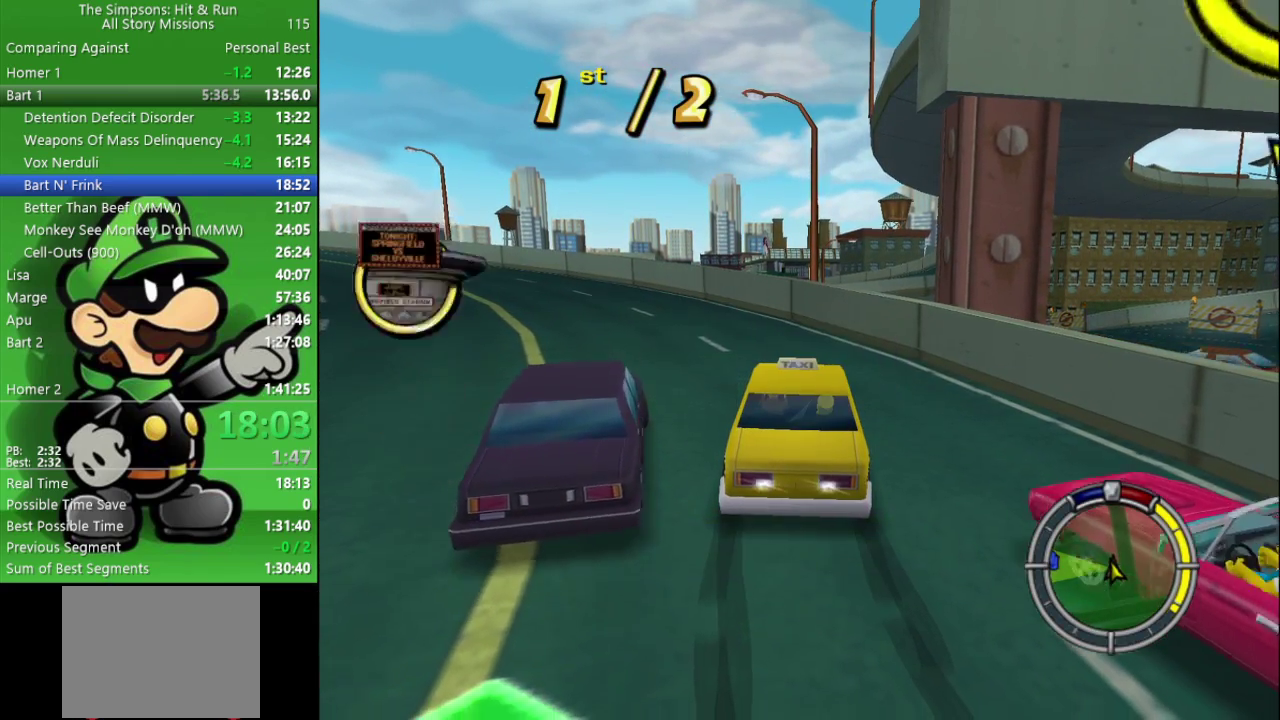
{"buttons": ["L2"], "left_stick": "left", "right_stick": "center", "events": [[83, "left_stick", "left"]]}
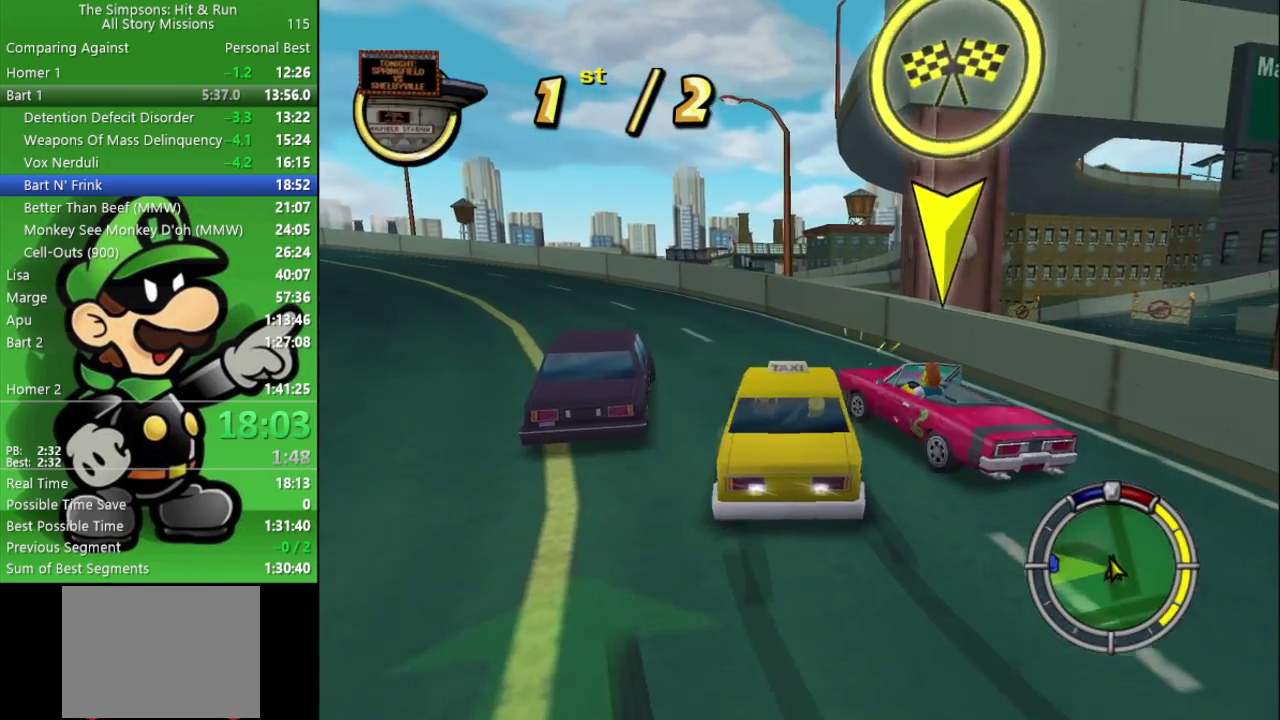
{"buttons": ["L2"], "left_stick": "left", "right_stick": "center", "events": []}
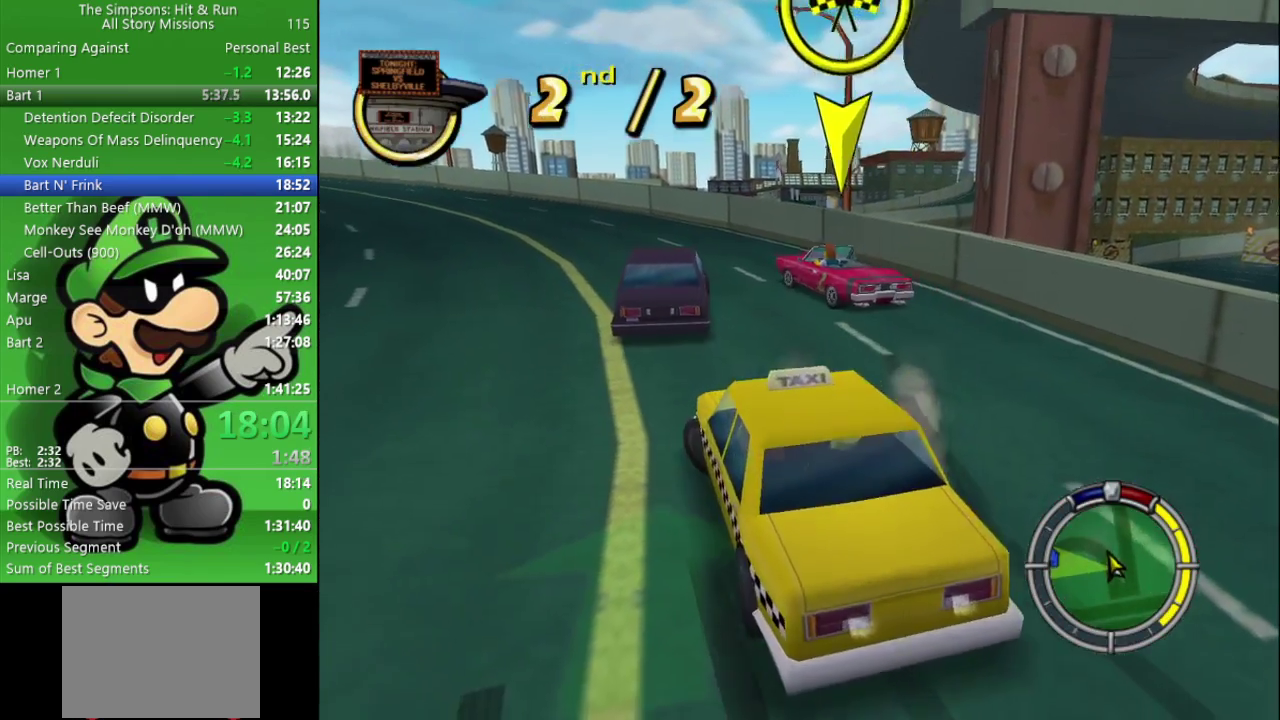
{"buttons": ["L2"], "left_stick": "left", "right_stick": "center", "events": []}
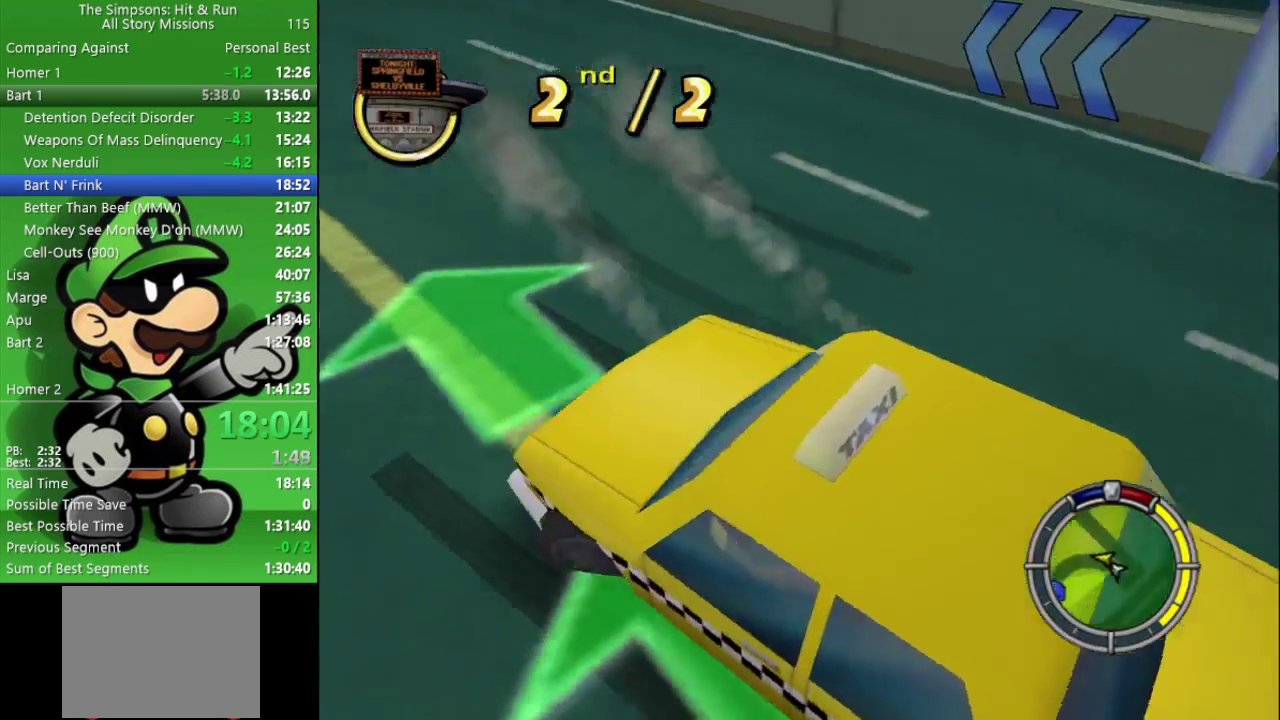
{"buttons": ["L2"], "left_stick": "left", "right_stick": "center", "events": []}
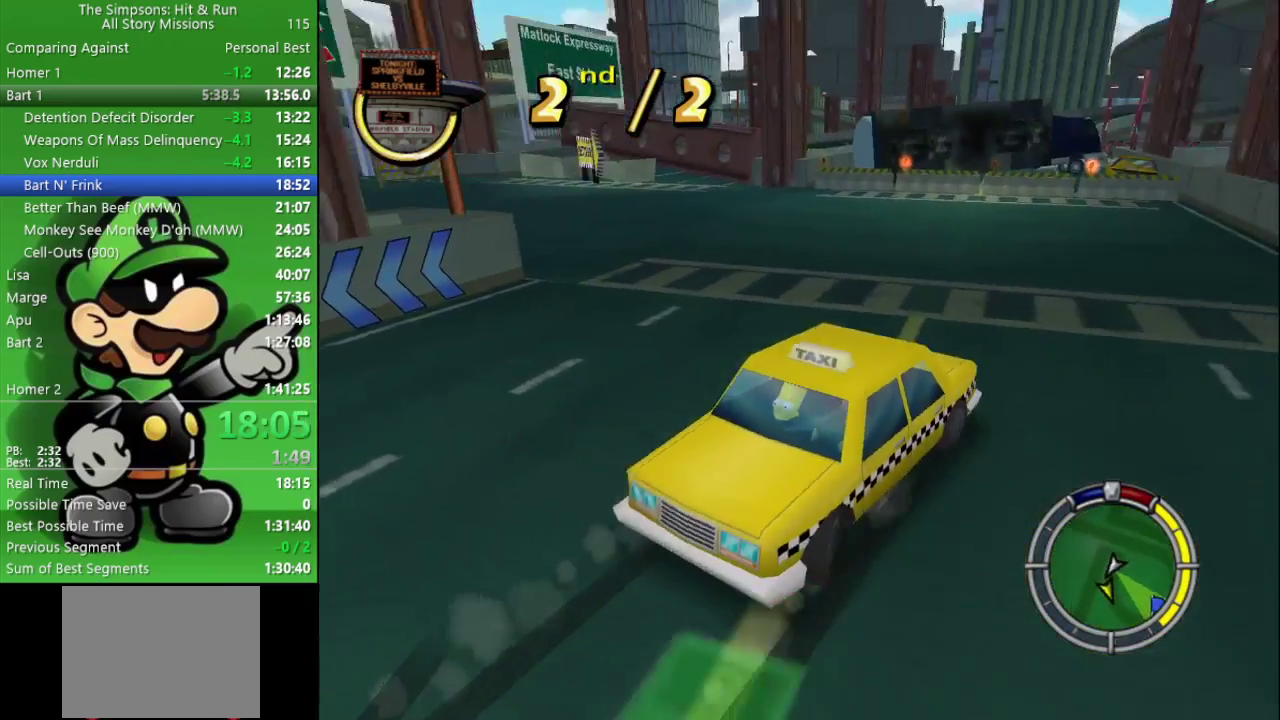
{"buttons": ["CROSS", "CIRCLE"], "left_stick": "left", "right_stick": "center", "events": [[250, "L2", "up"], [250, "left_stick", "center"], [267, "CROSS", "down"], [300, "CIRCLE", "down"], [500, "left_stick", "left"]]}
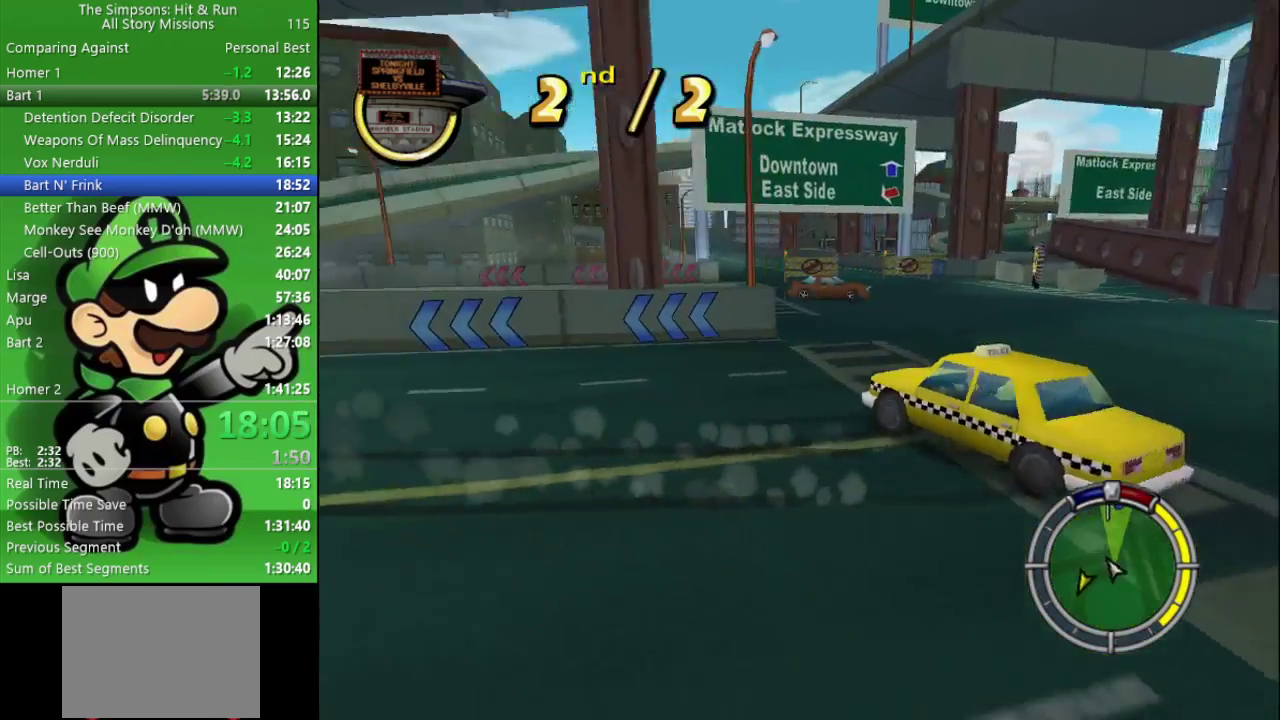
{"buttons": ["CIRCLE"], "left_stick": "center", "right_stick": "center", "events": [[117, "left_stick", "up-left"], [233, "left_stick", "center"], [333, "CROSS", "up"]]}
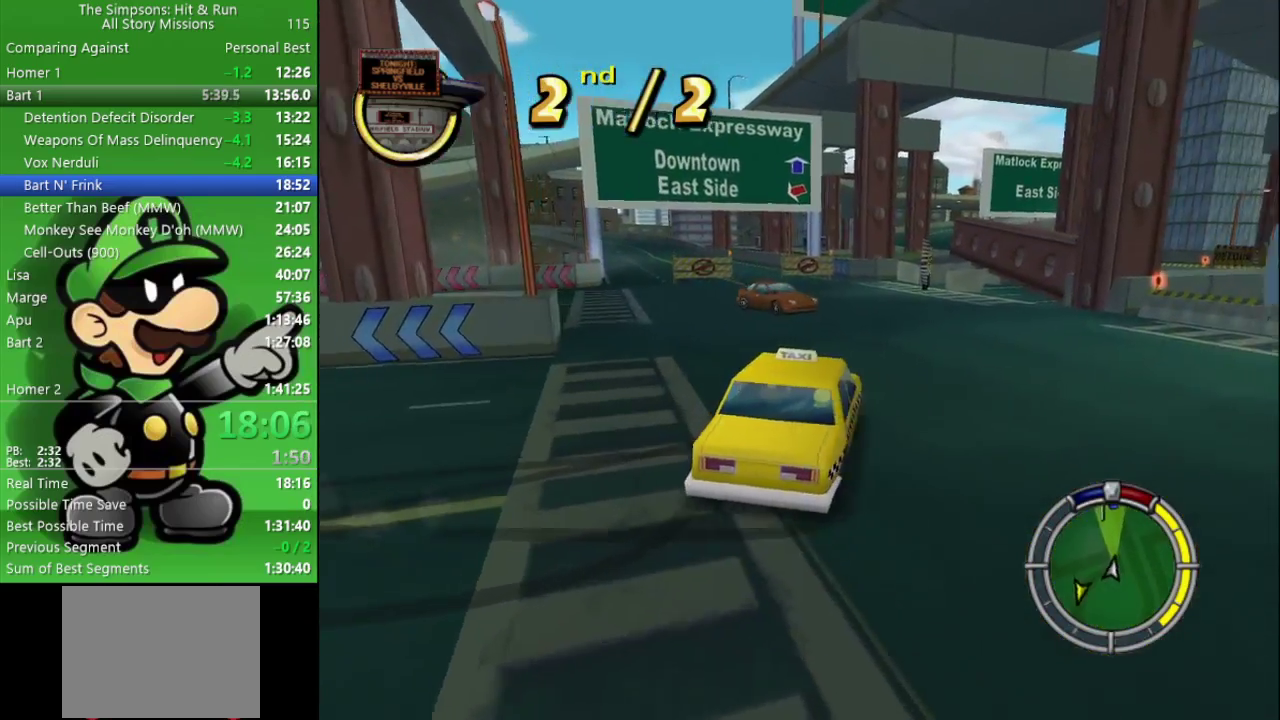
{"buttons": ["CIRCLE"], "left_stick": "center", "right_stick": "center", "events": [[250, "left_stick", "right"], [417, "left_stick", "center"]]}
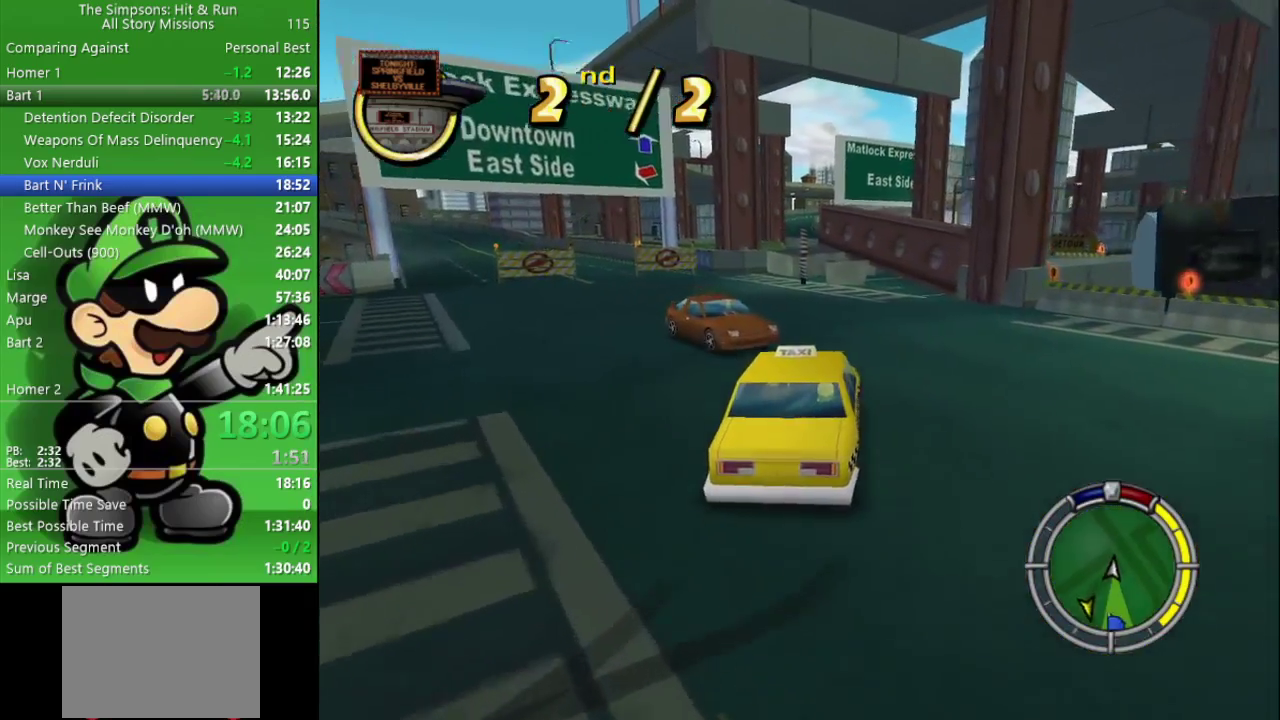
{"buttons": ["CIRCLE"], "left_stick": "up-left", "right_stick": "center", "events": [[183, "left_stick", "up-left"]]}
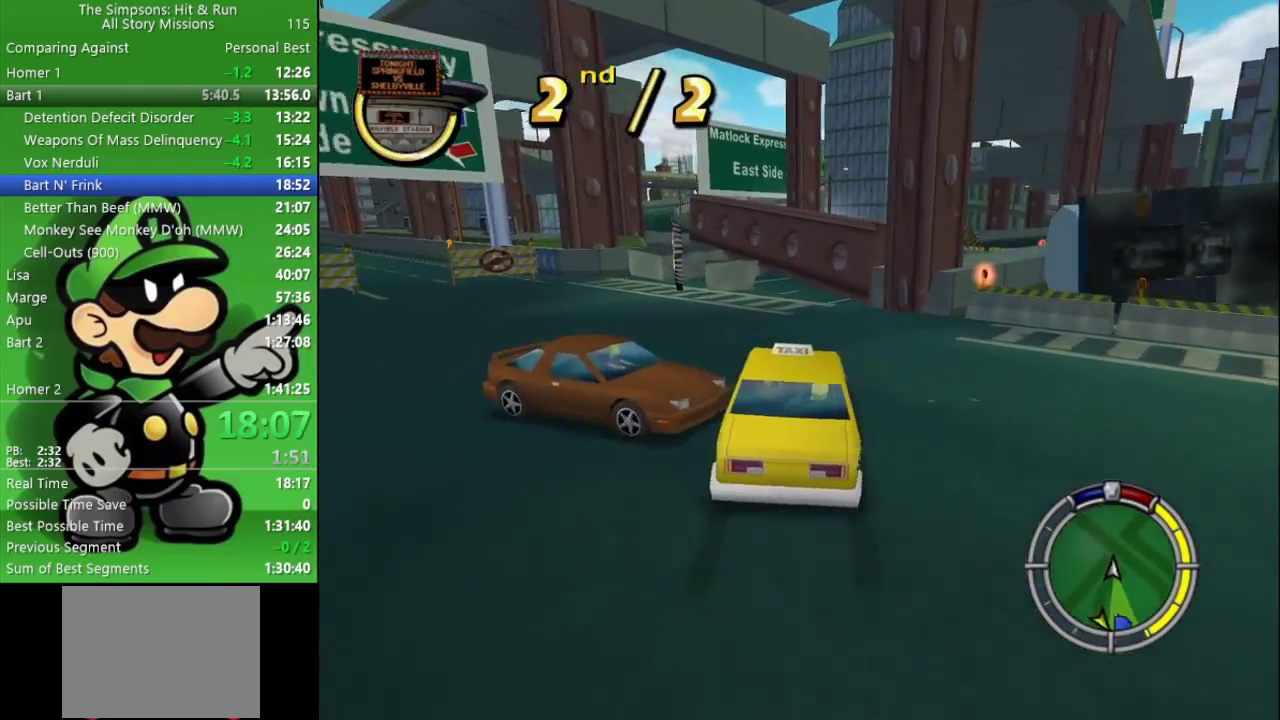
{"buttons": ["CIRCLE"], "left_stick": "center", "right_stick": "center", "events": [[33, "left_stick", "left"], [467, "left_stick", "center"]]}
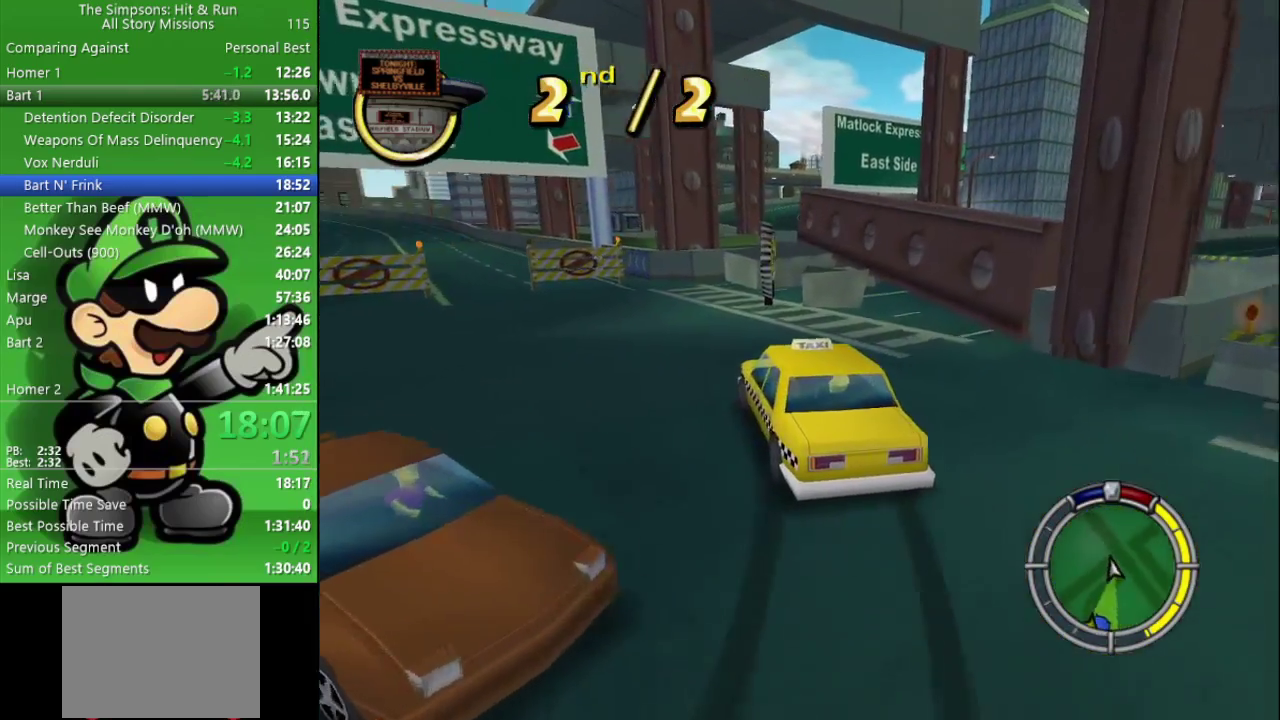
{"buttons": ["CIRCLE"], "left_stick": "center", "right_stick": "center", "events": [[267, "left_stick", "left"], [367, "left_stick", "center"]]}